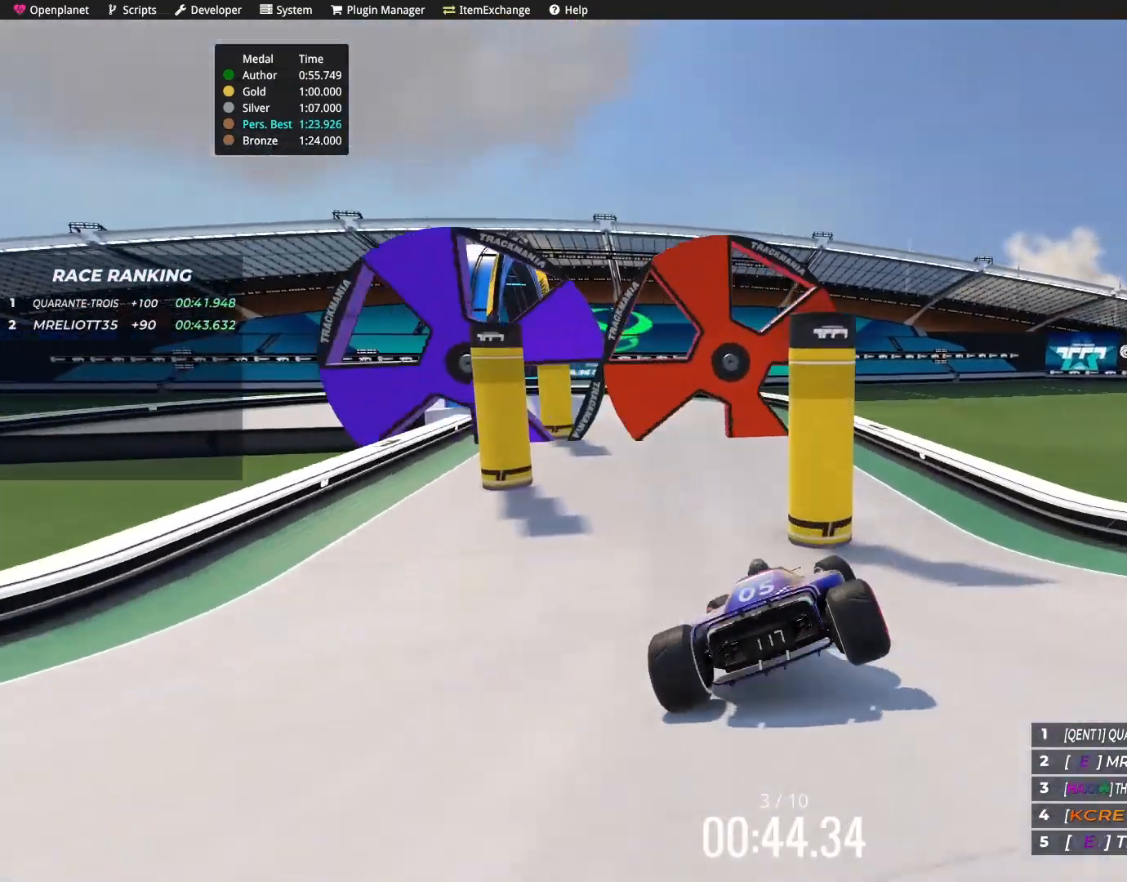
Gameplay with keyboard; each line is a JSON object with the keys held at the frame after it. "events" lists presses ("down") and releases ("up") of "down", "left", "right" and "up" between this image and that frame as [ms after this image, input, new state], when the widget could be followed in between. No other keys are recorded. Mouse input is not recorded.
{"keys": [], "events": [[266, "left", "up"], [433, "right", "down"], [500, "right", "up"]]}
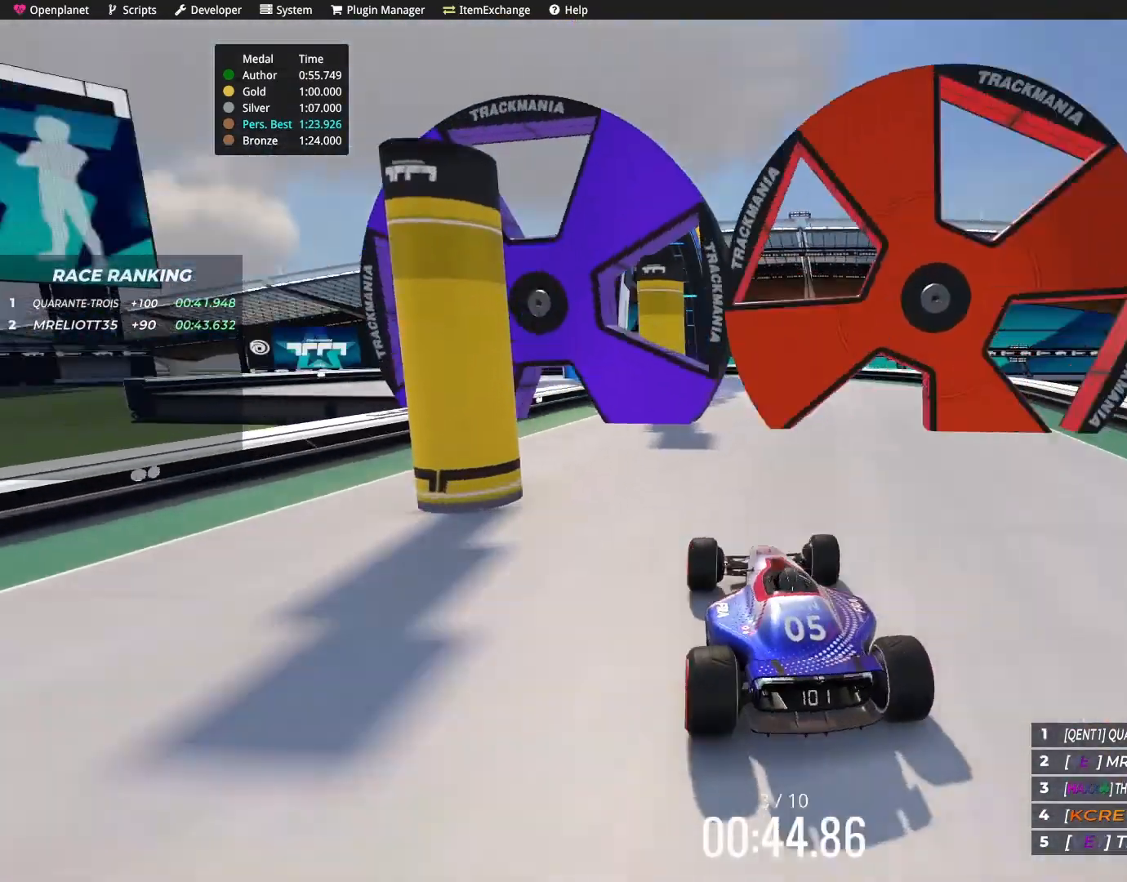
{"keys": ["left"], "events": [[300, "right", "down"], [334, "right", "up"], [501, "left", "down"]]}
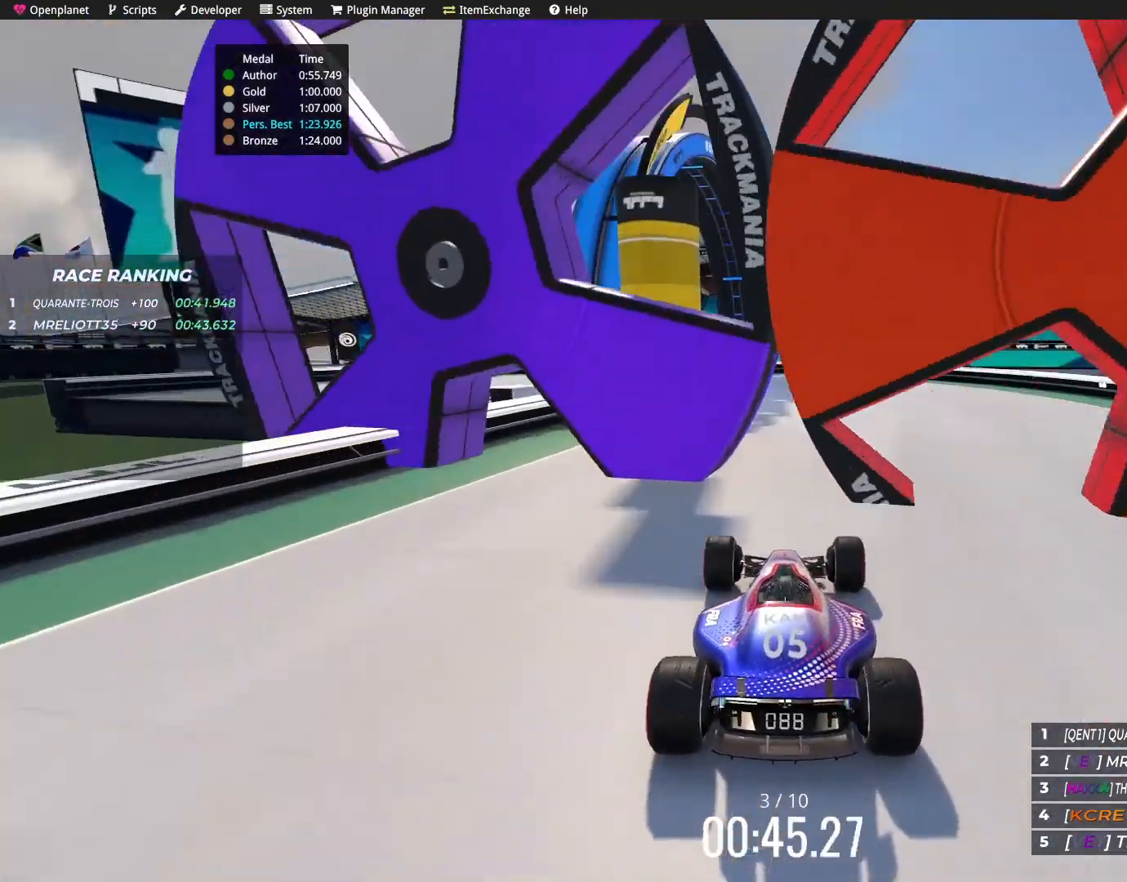
{"keys": ["right"], "events": [[33, "left", "up"], [200, "right", "down"], [367, "right", "up"], [467, "right", "down"]]}
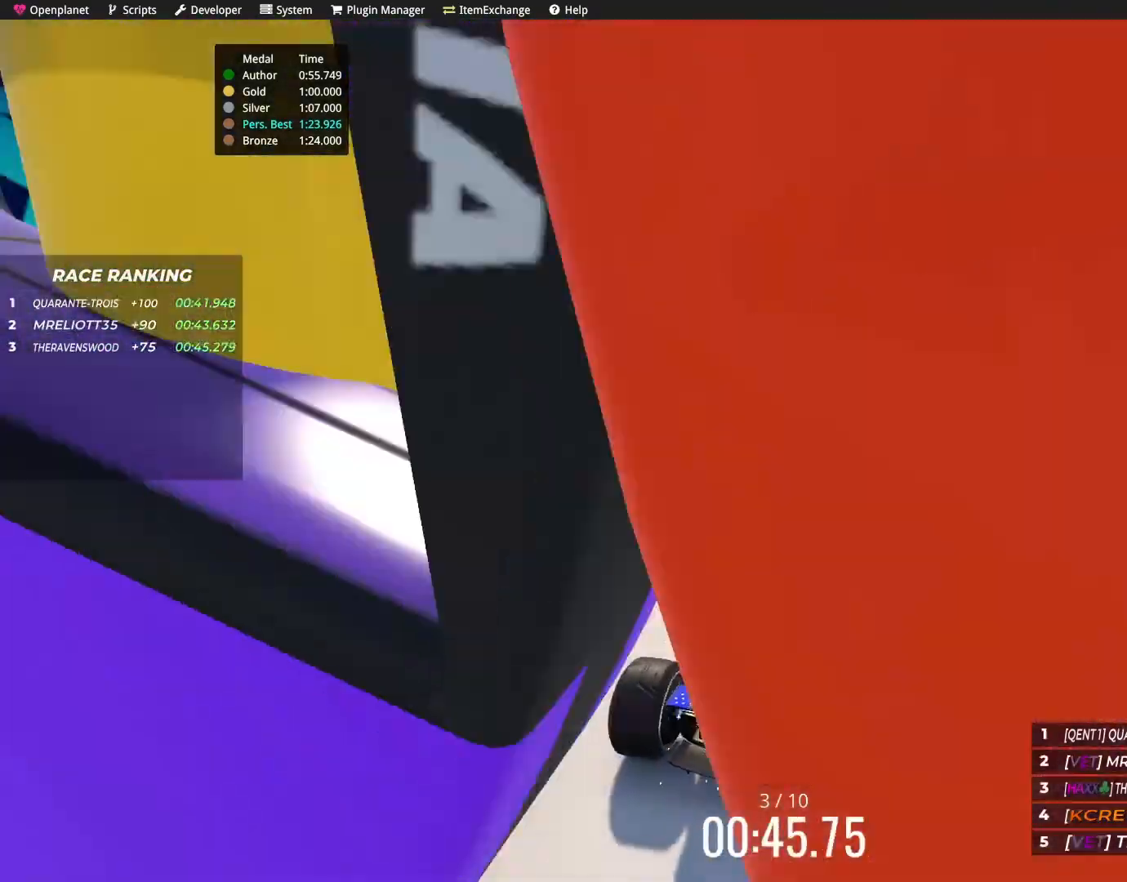
{"keys": ["left"], "events": [[100, "up", "down"], [133, "right", "up"], [334, "left", "down"], [467, "up", "up"]]}
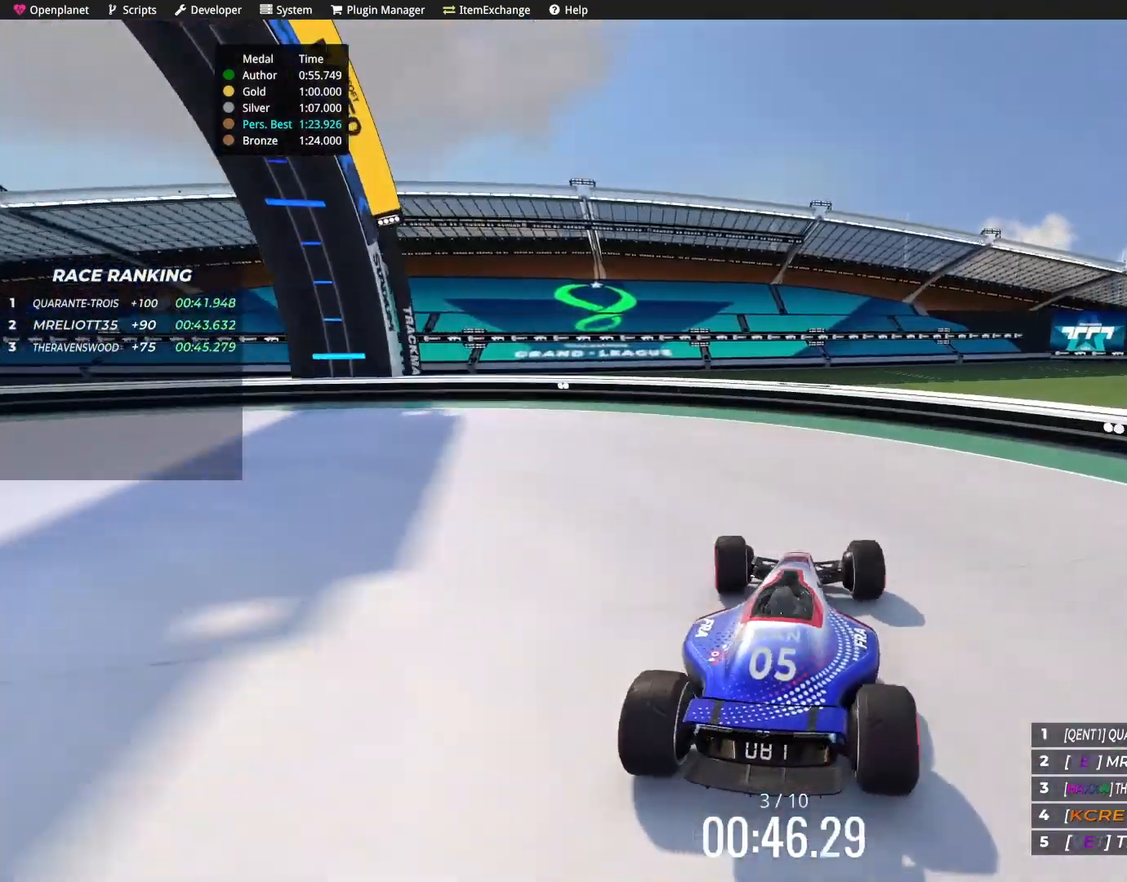
{"keys": ["left"], "events": []}
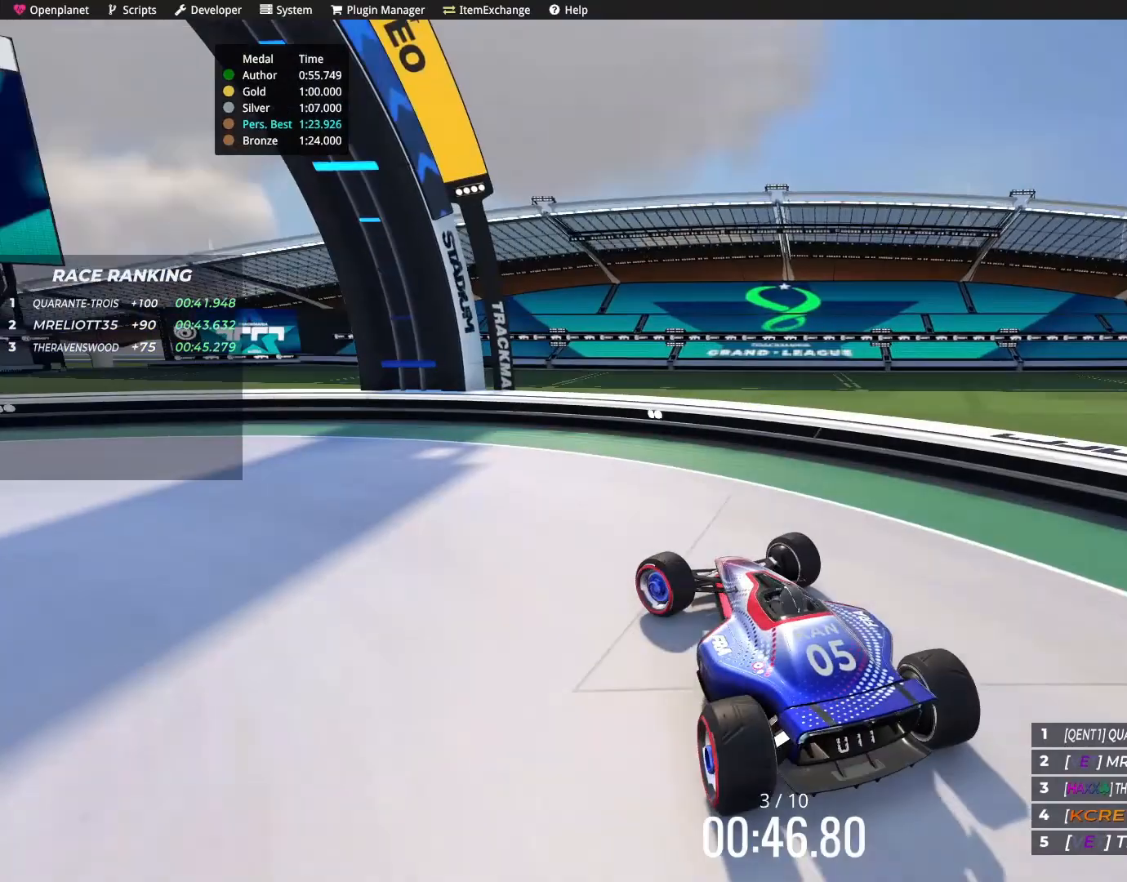
{"keys": ["left", "up"], "events": [[33, "up", "down"]]}
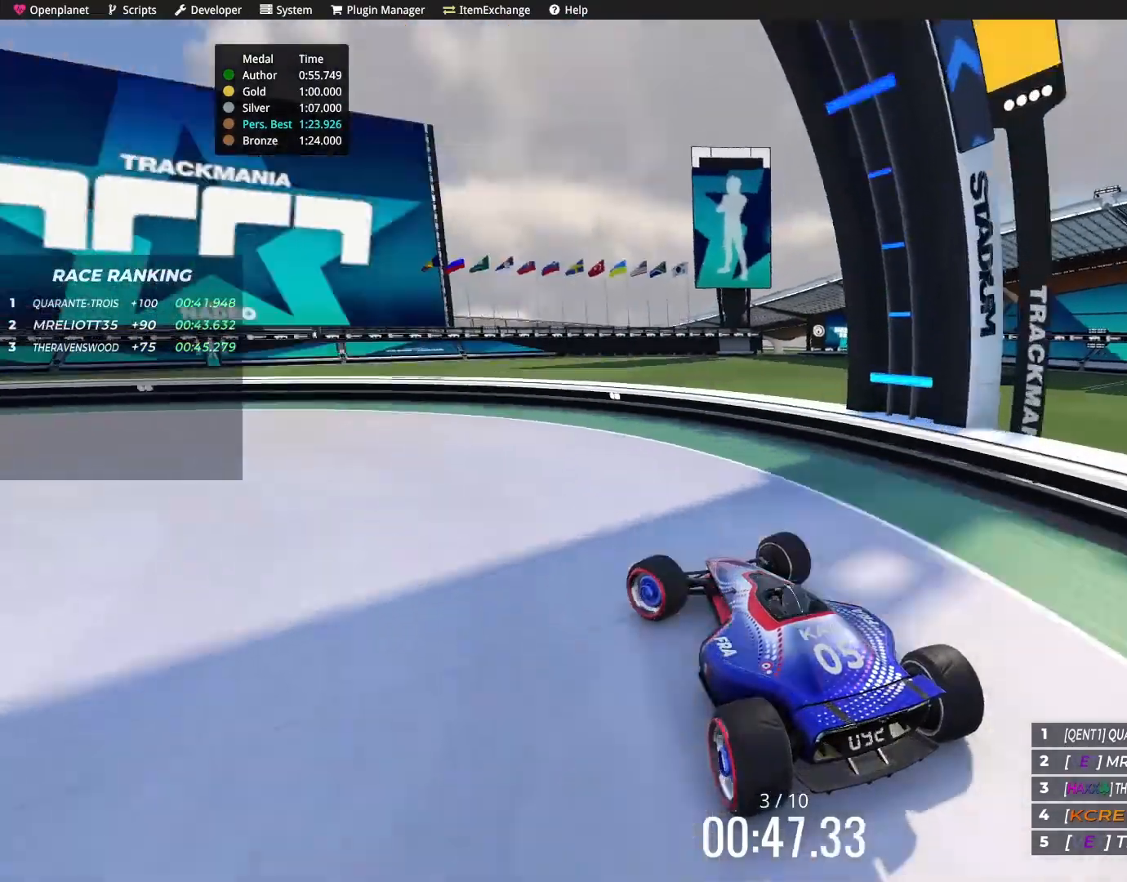
{"keys": ["up"], "events": [[500, "left", "up"]]}
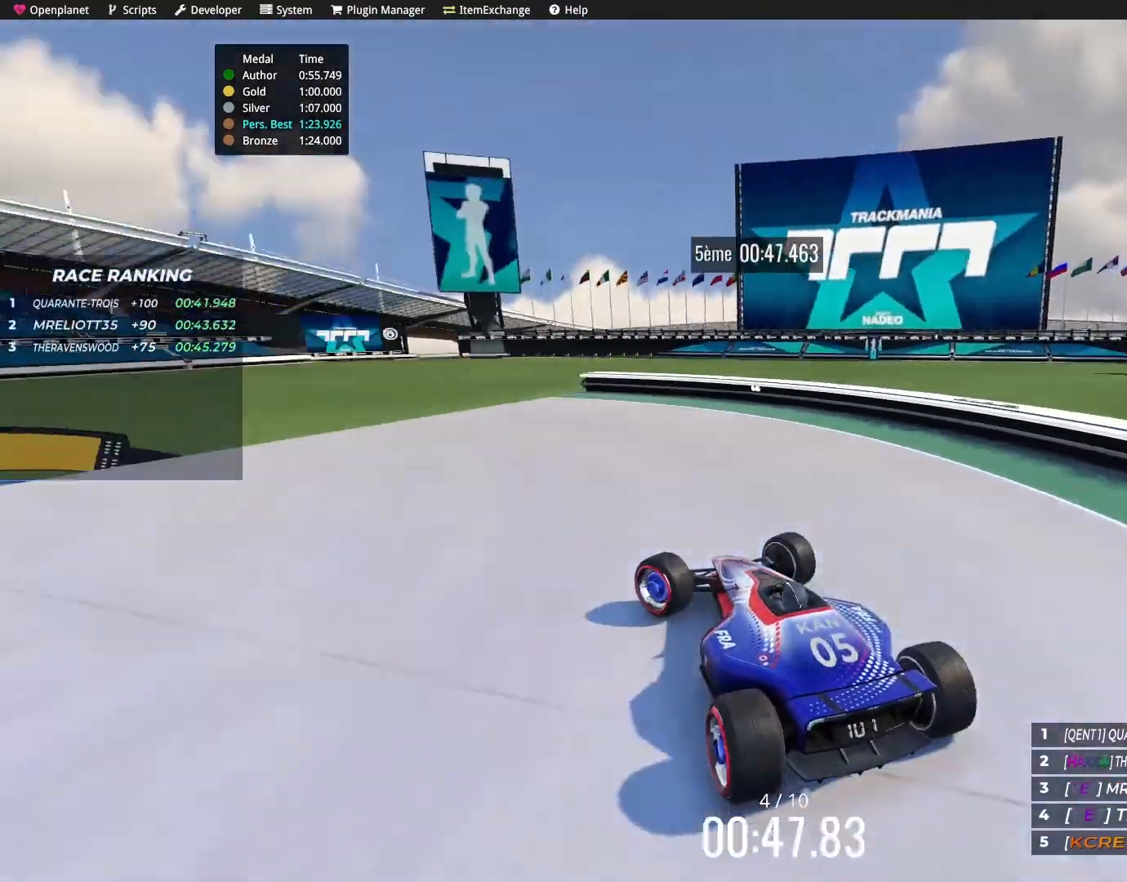
{"keys": ["left", "up"]}
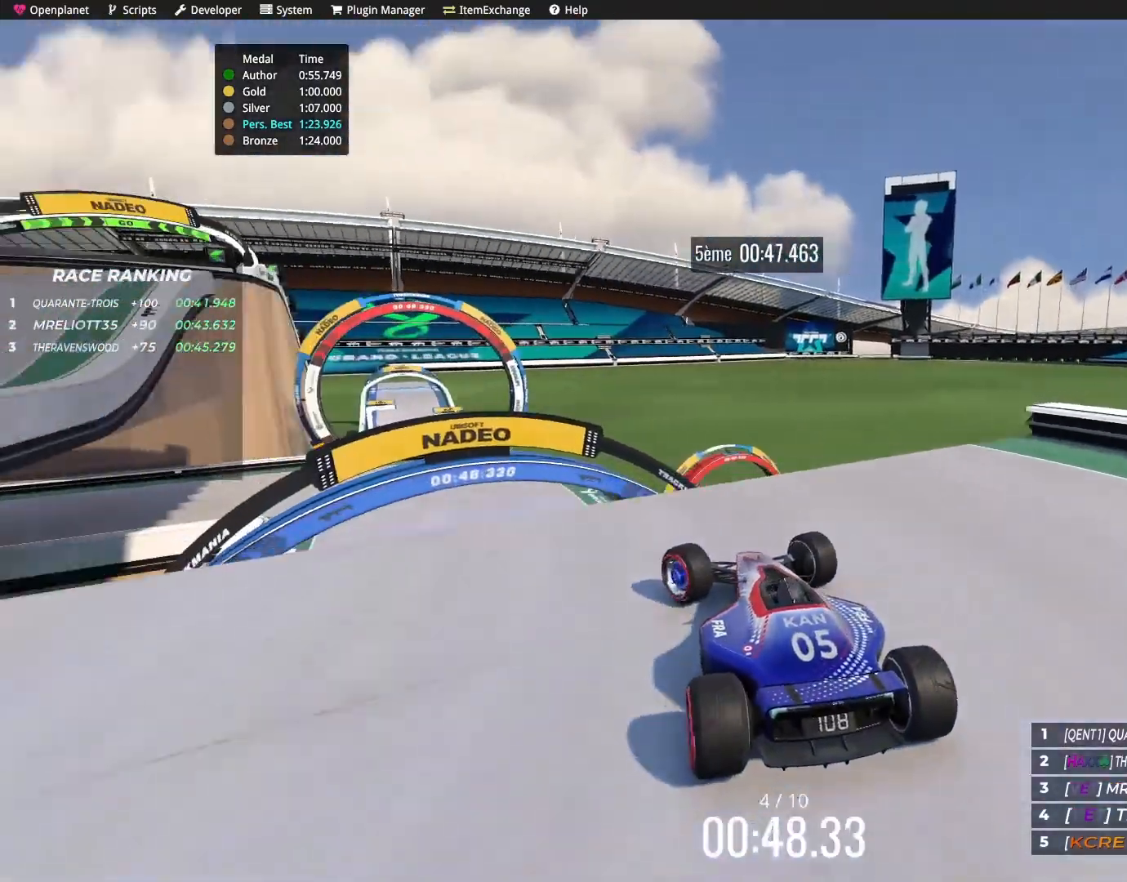
{"keys": ["up"], "events": [[33, "left", "up"]]}
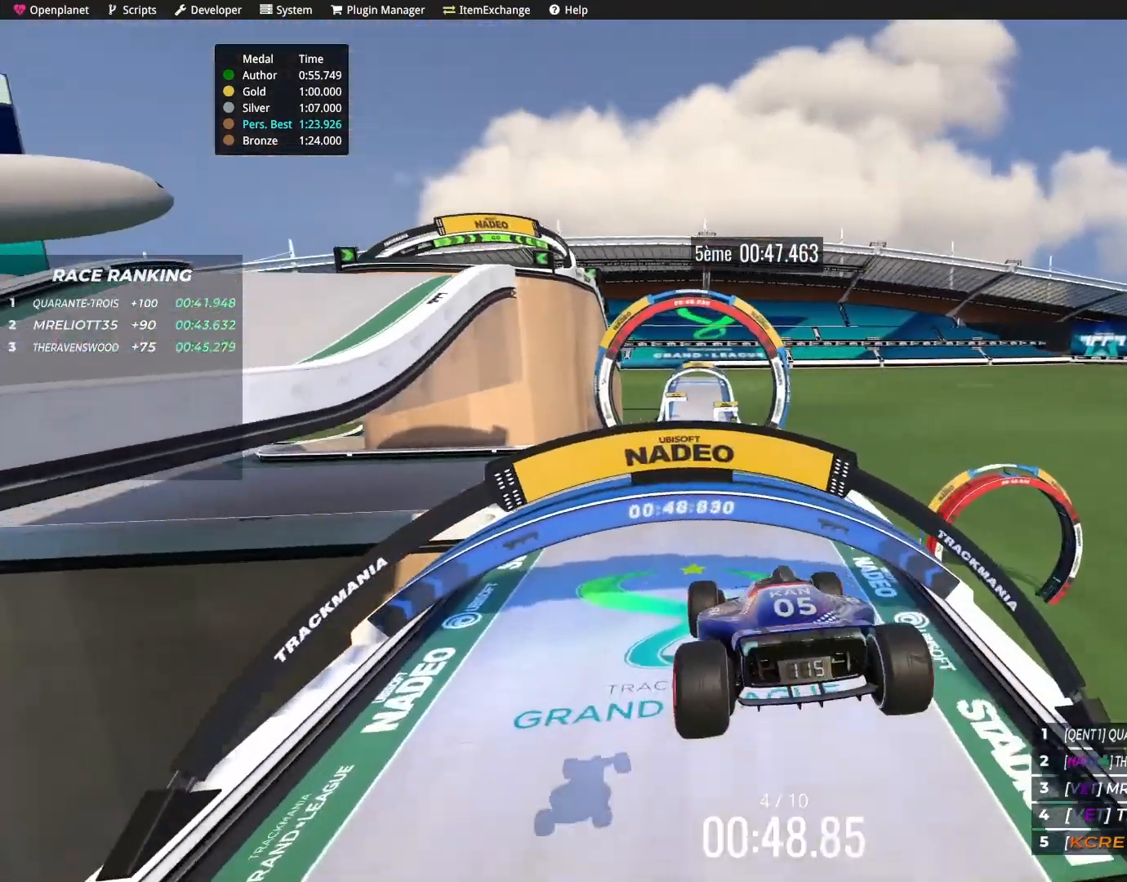
{"keys": ["left", "up"], "events": [[67, "down", "down"], [200, "down", "up"], [400, "left", "down"]]}
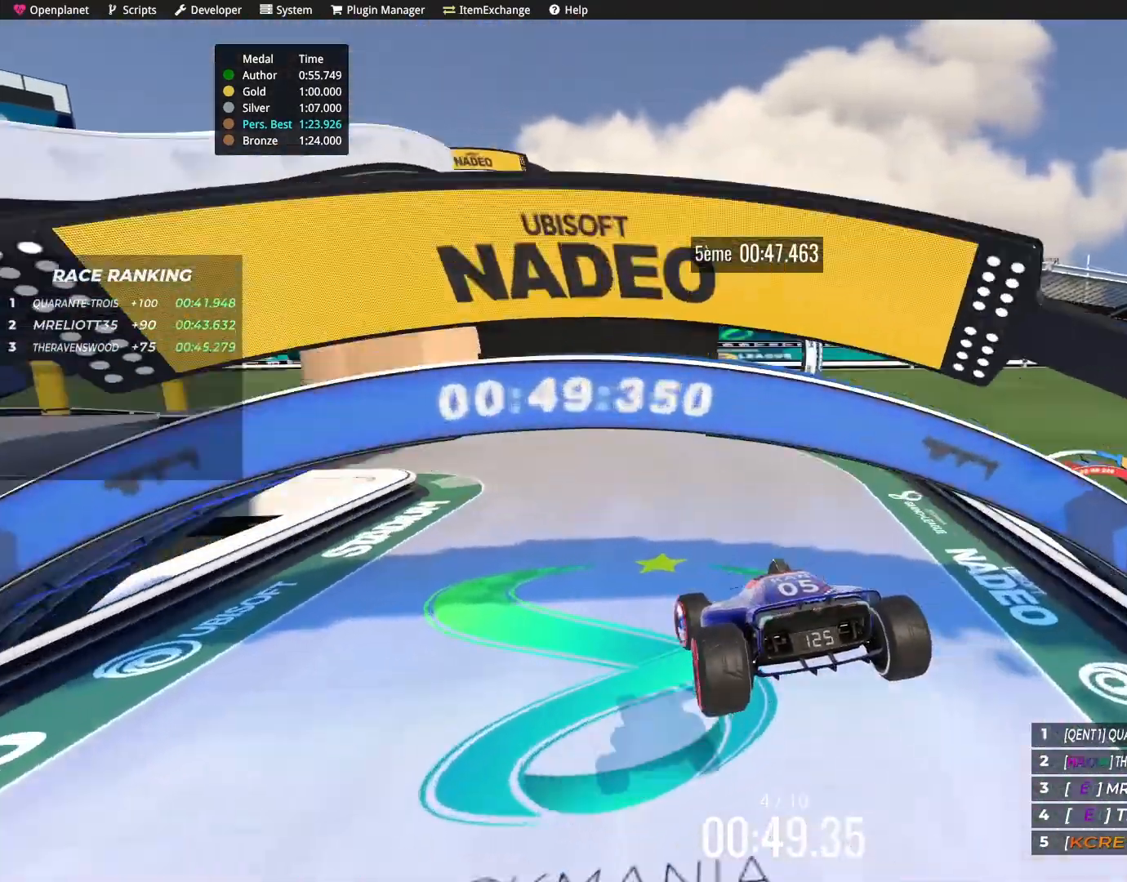
{"keys": ["left", "up"], "events": [[233, "left", "up"], [300, "left", "down"]]}
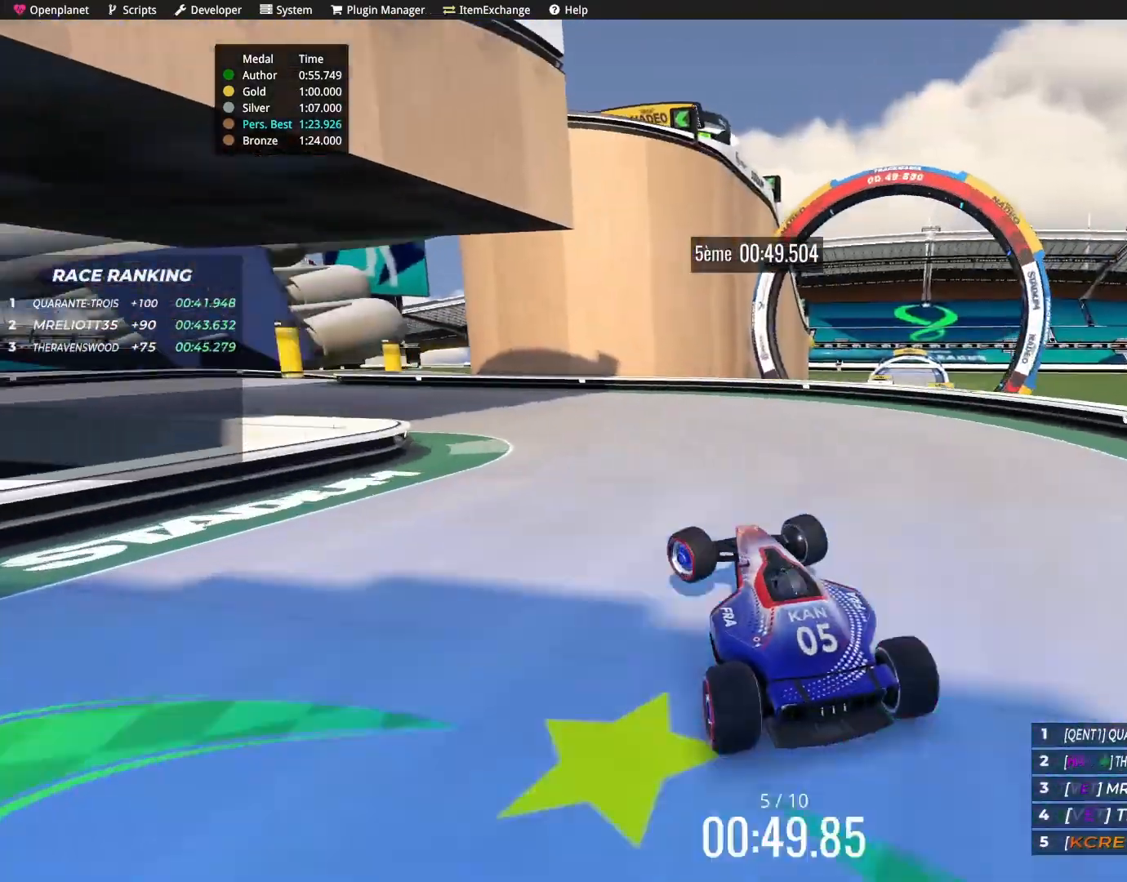
{"keys": ["left", "up"], "events": [[67, "left", "up"], [234, "left", "down"], [367, "left", "up"], [434, "left", "down"]]}
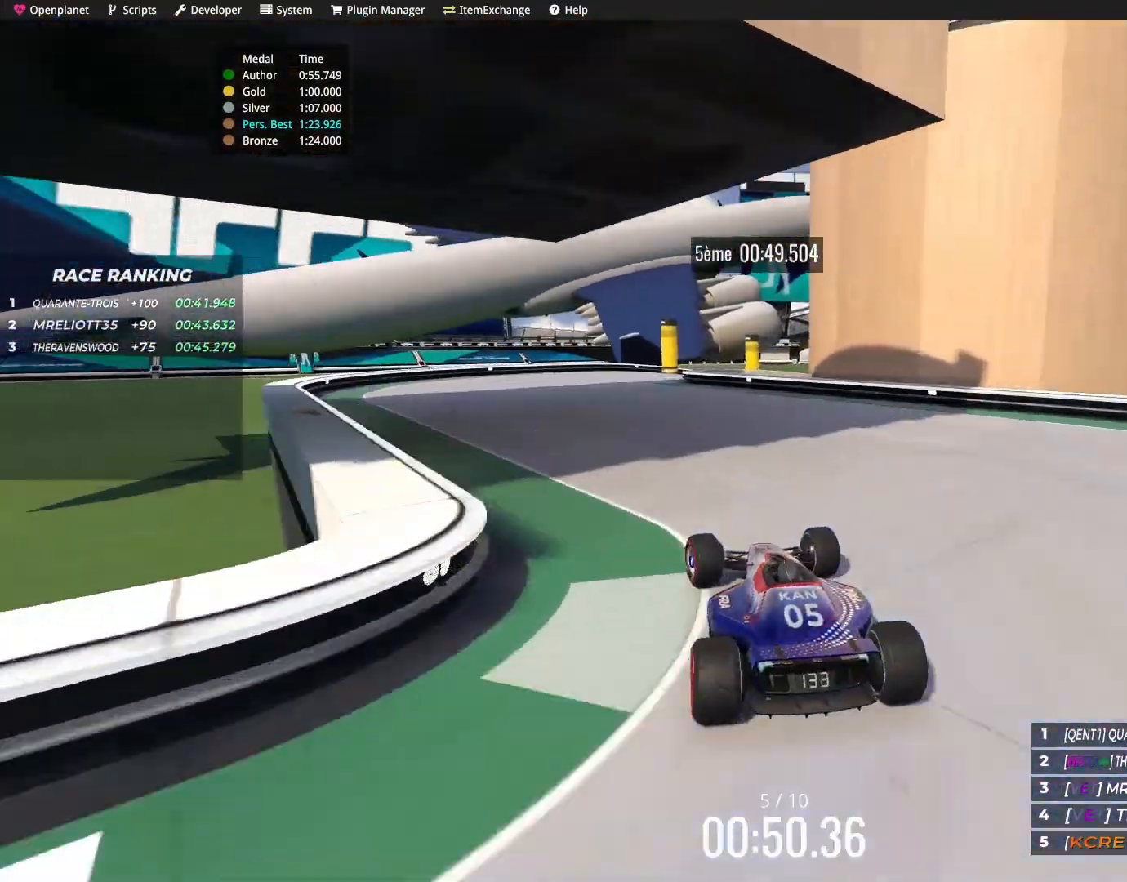
{"keys": ["right", "up"], "events": [[200, "left", "up"], [400, "right", "down"]]}
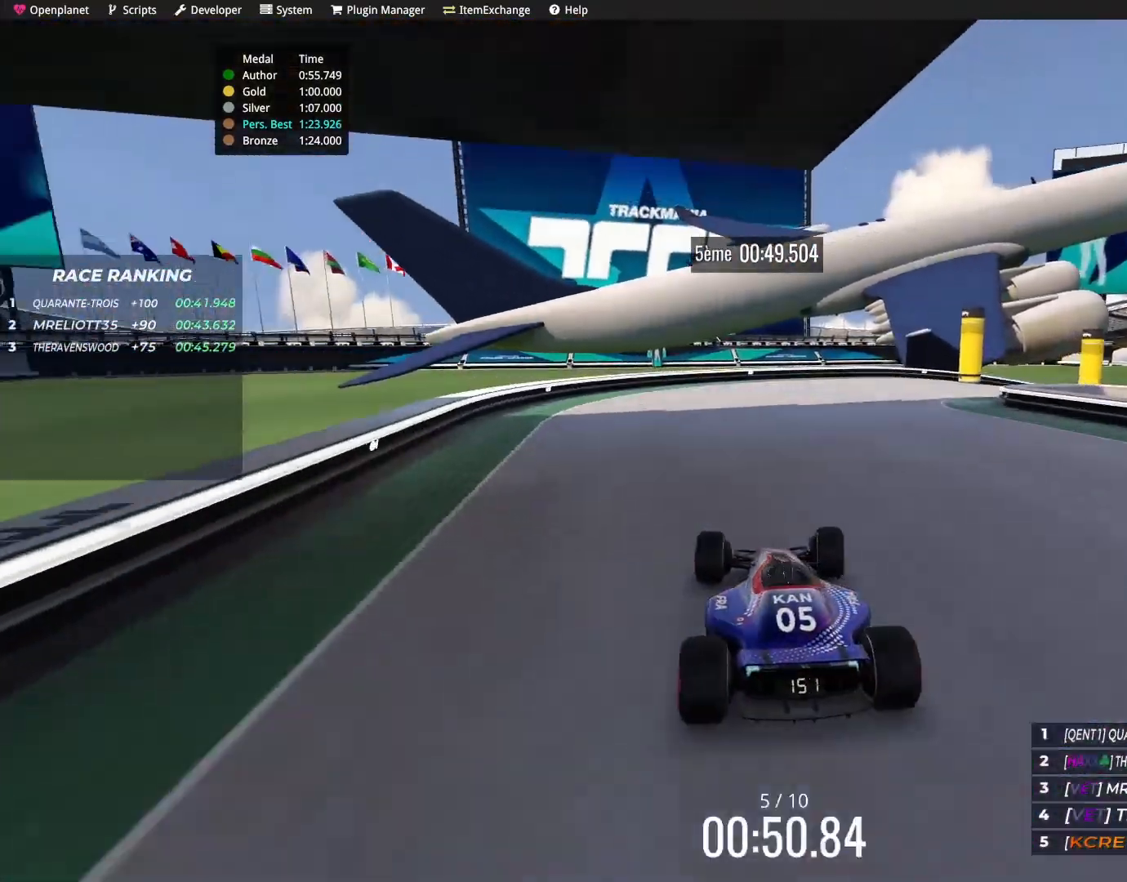
{"keys": ["right", "up"], "events": [[367, "up", "up"], [467, "up", "down"]]}
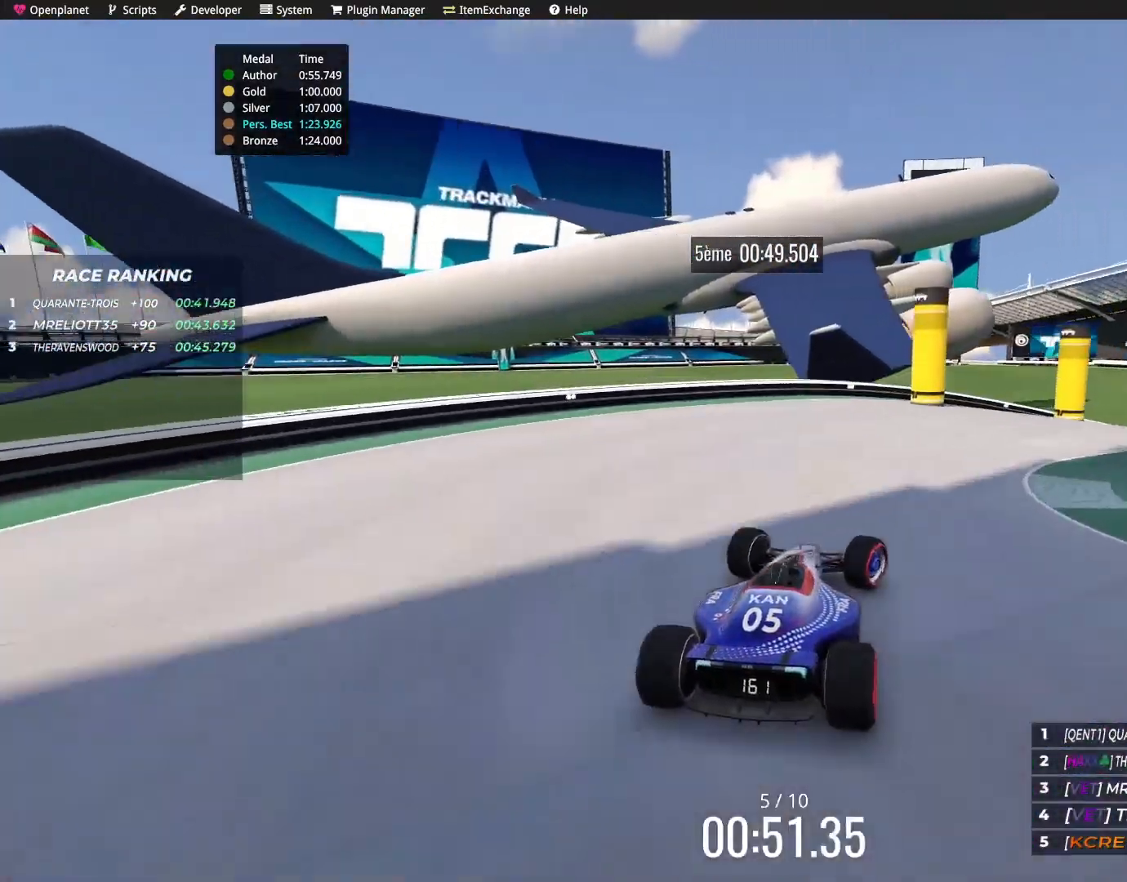
{"keys": ["up"], "events": [[433, "right", "up"]]}
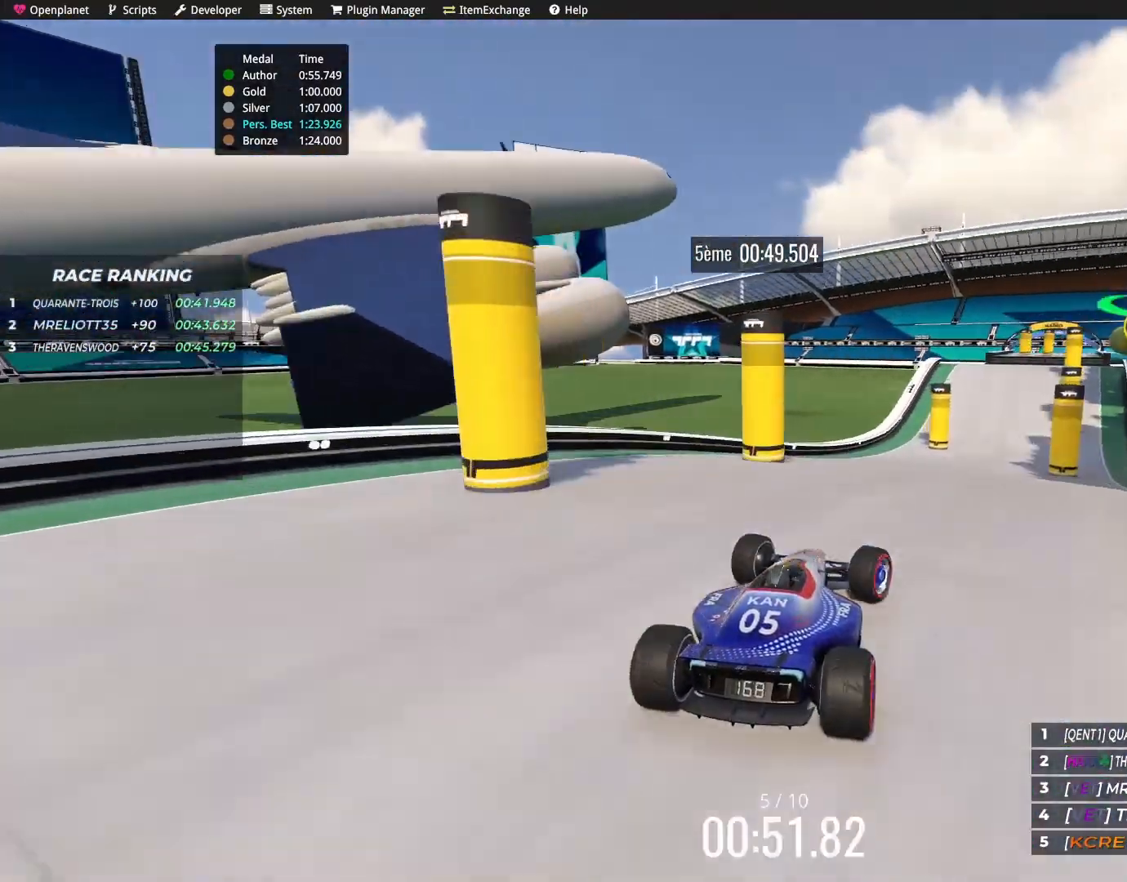
{"keys": ["right", "up"], "events": [[467, "right", "down"]]}
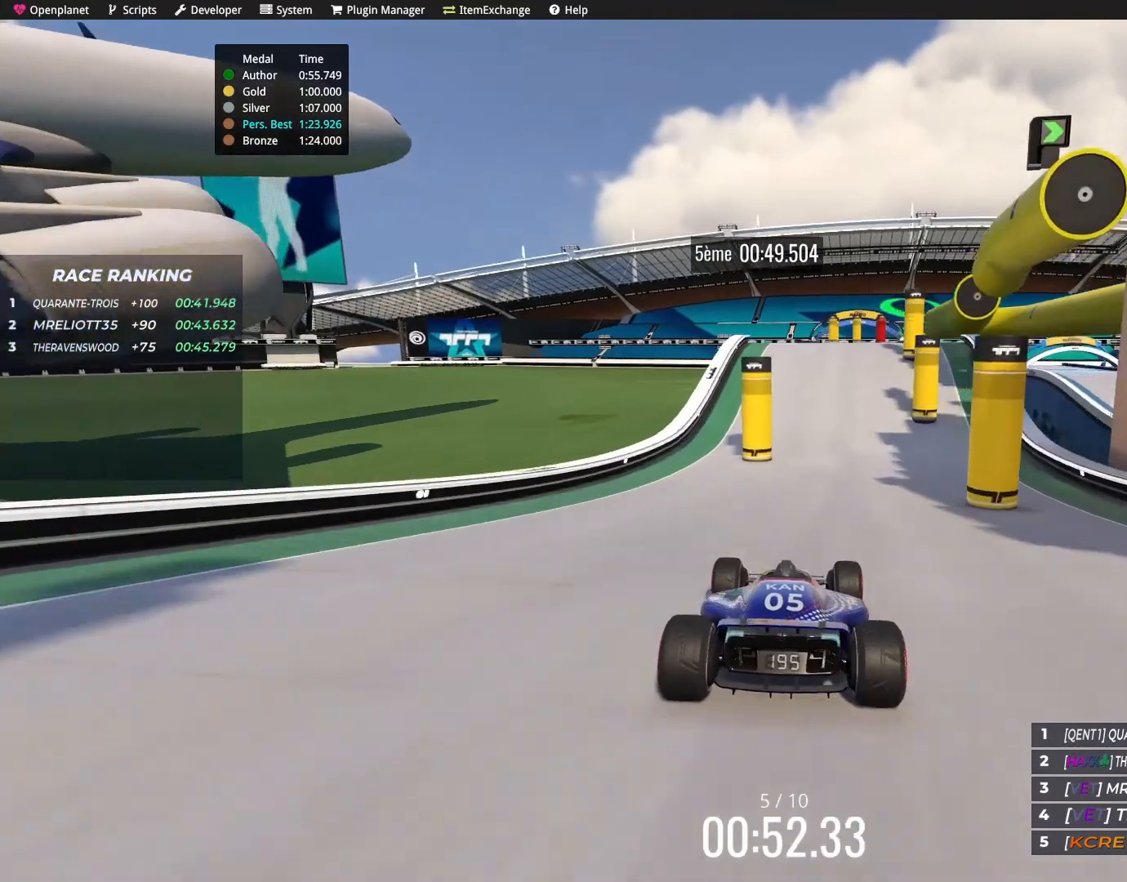
{"keys": ["up"], "events": [[66, "right", "up"]]}
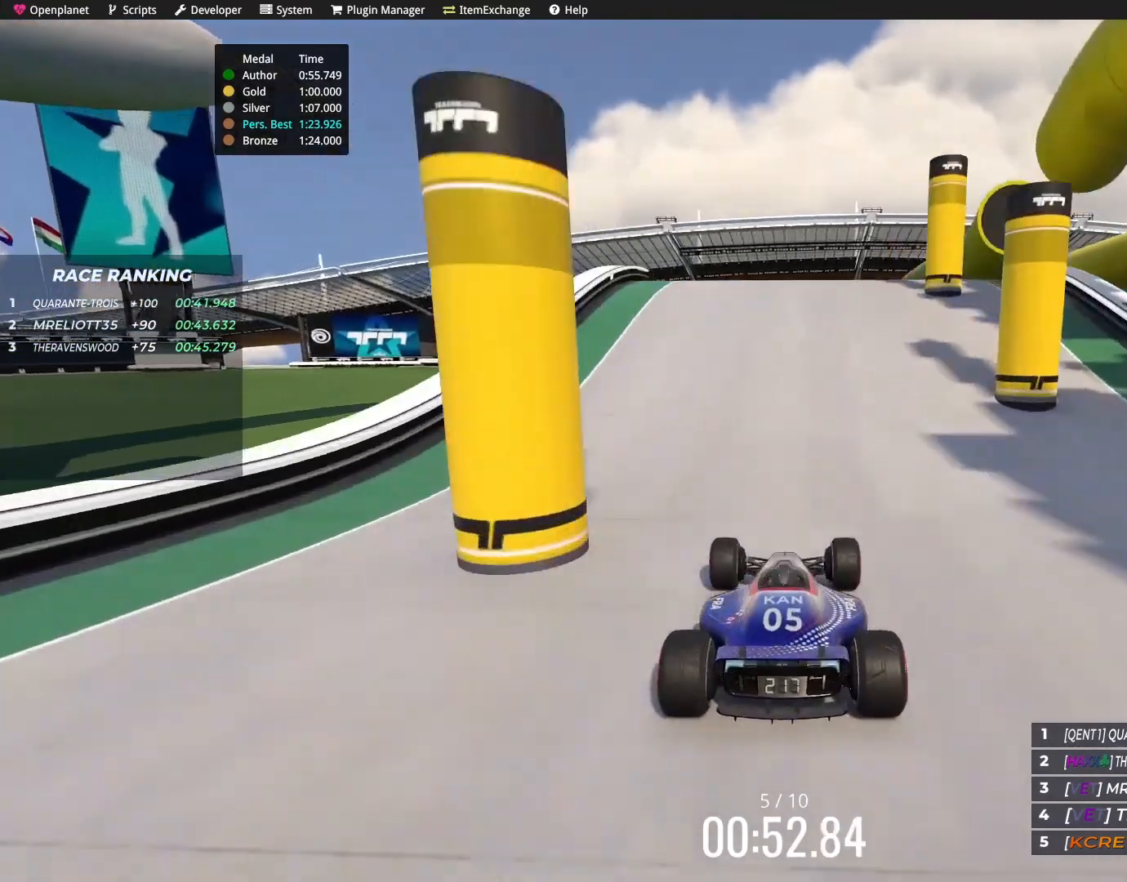
{"keys": ["up"], "events": [[367, "right", "down"], [400, "right", "up"]]}
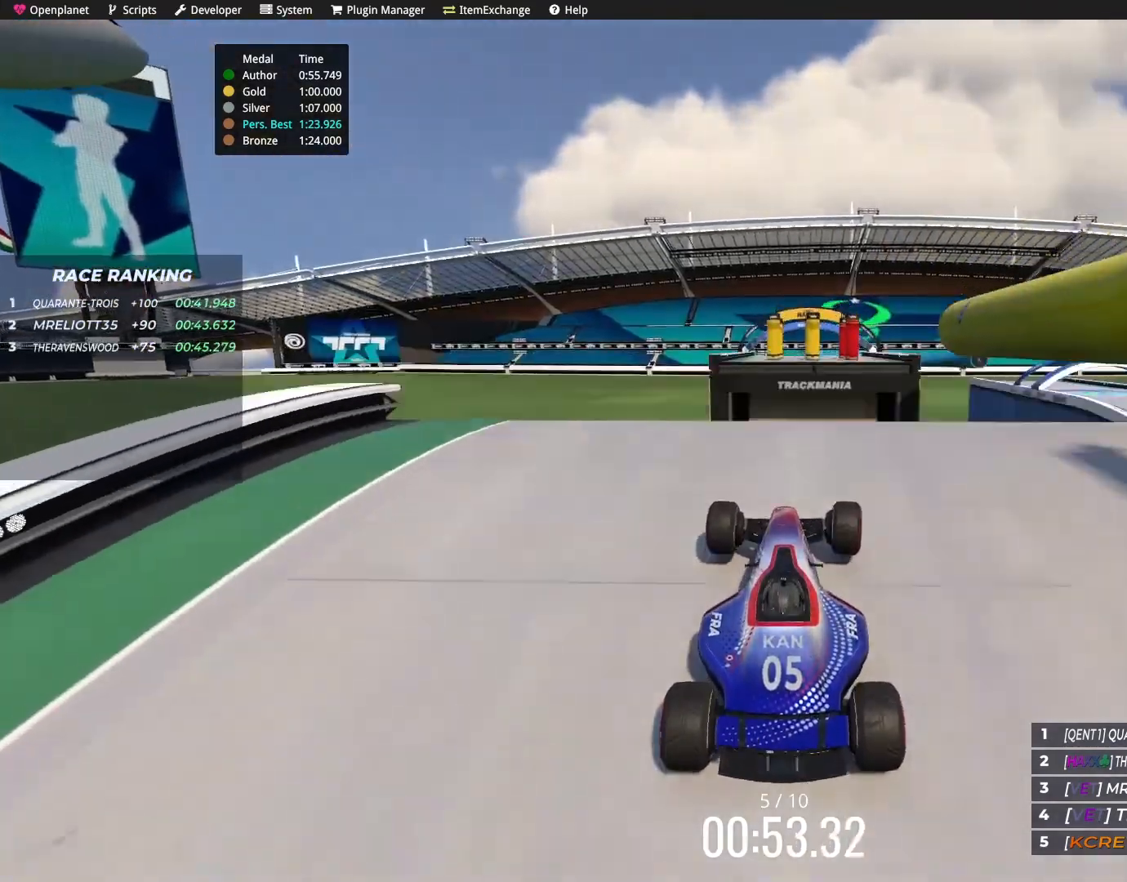
{"keys": ["up"], "events": []}
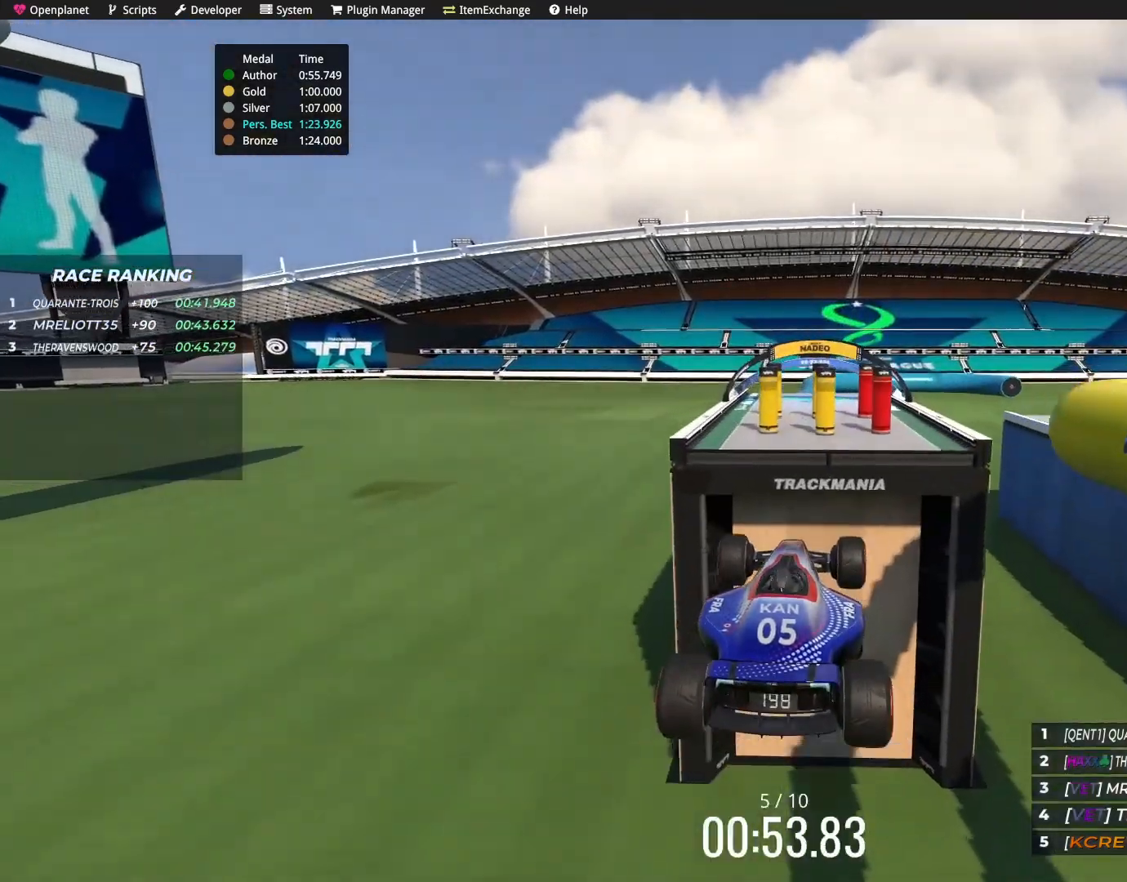
{"keys": ["up"], "events": []}
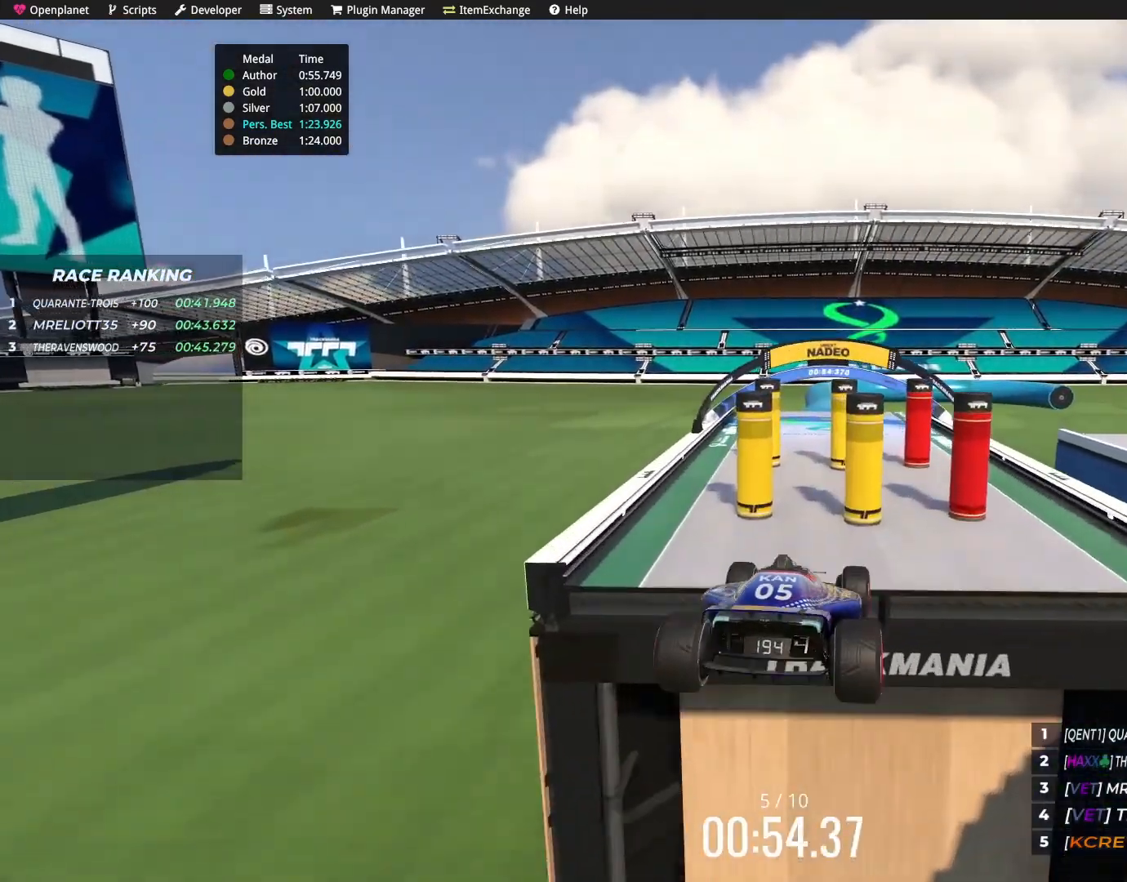
{"keys": [], "events": [[166, "up", "up"]]}
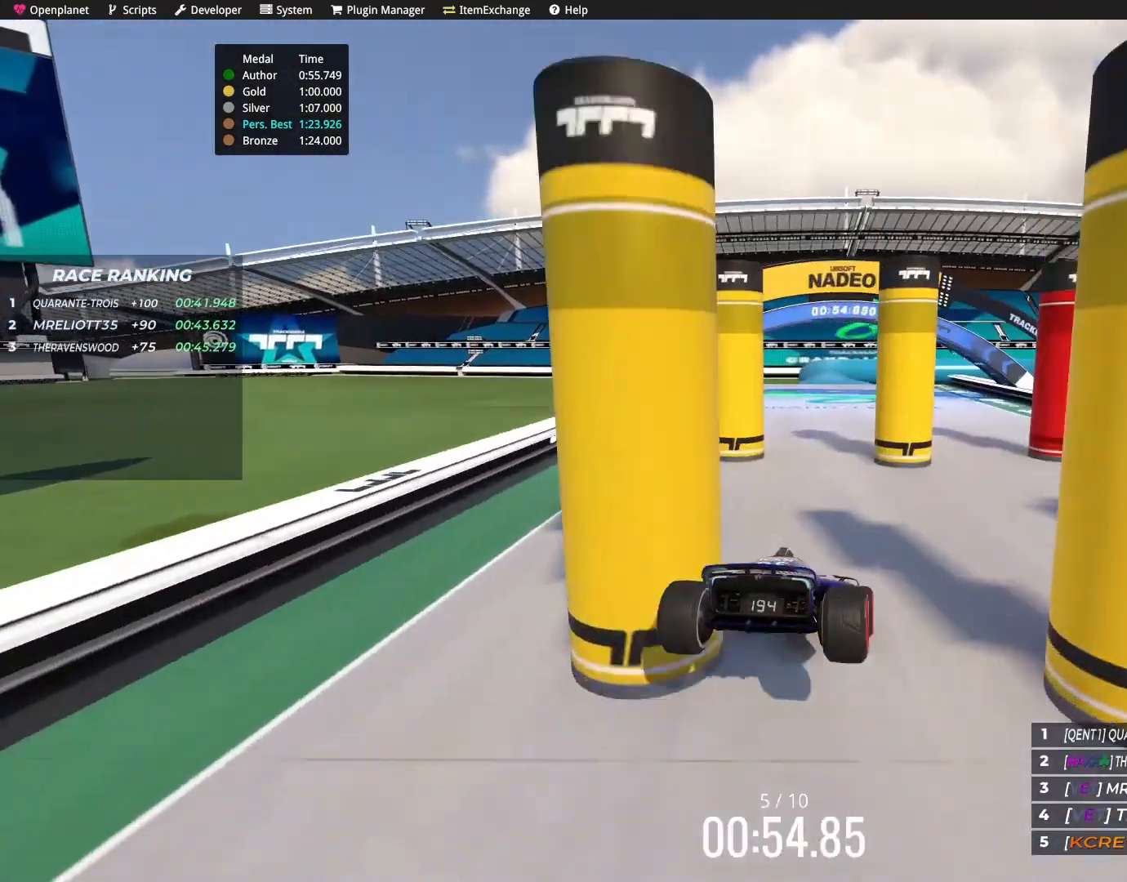
{"keys": ["left"], "events": [[300, "left", "down"]]}
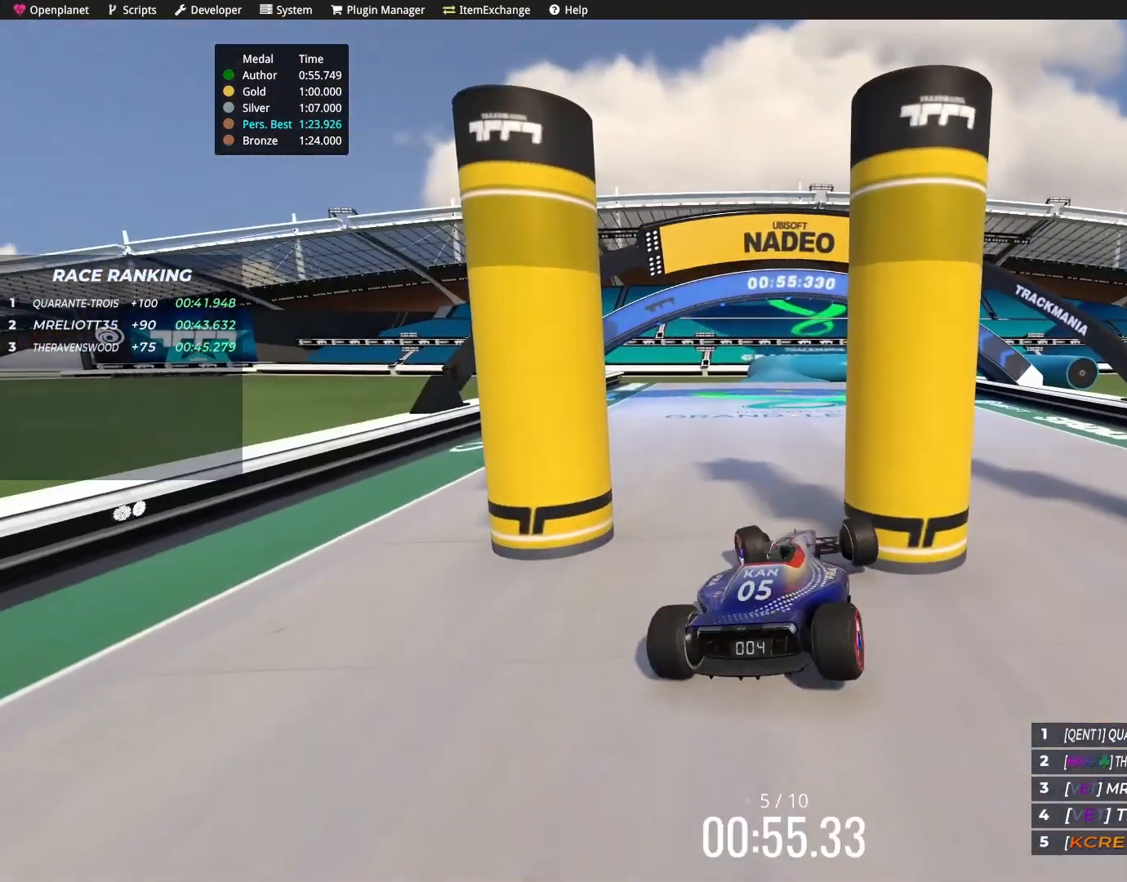
{"keys": ["down", "right"], "events": [[33, "left", "up"], [367, "down", "down"], [400, "right", "down"]]}
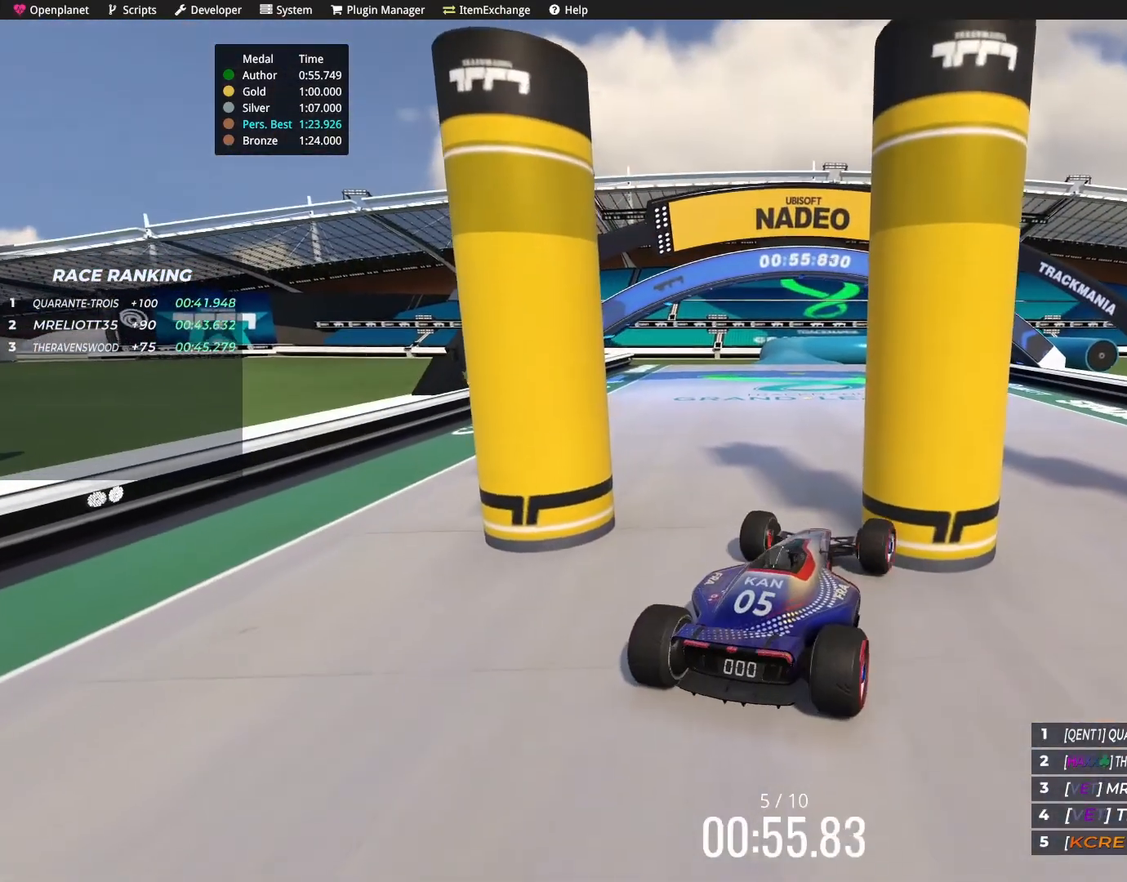
{"keys": ["down", "right"], "events": []}
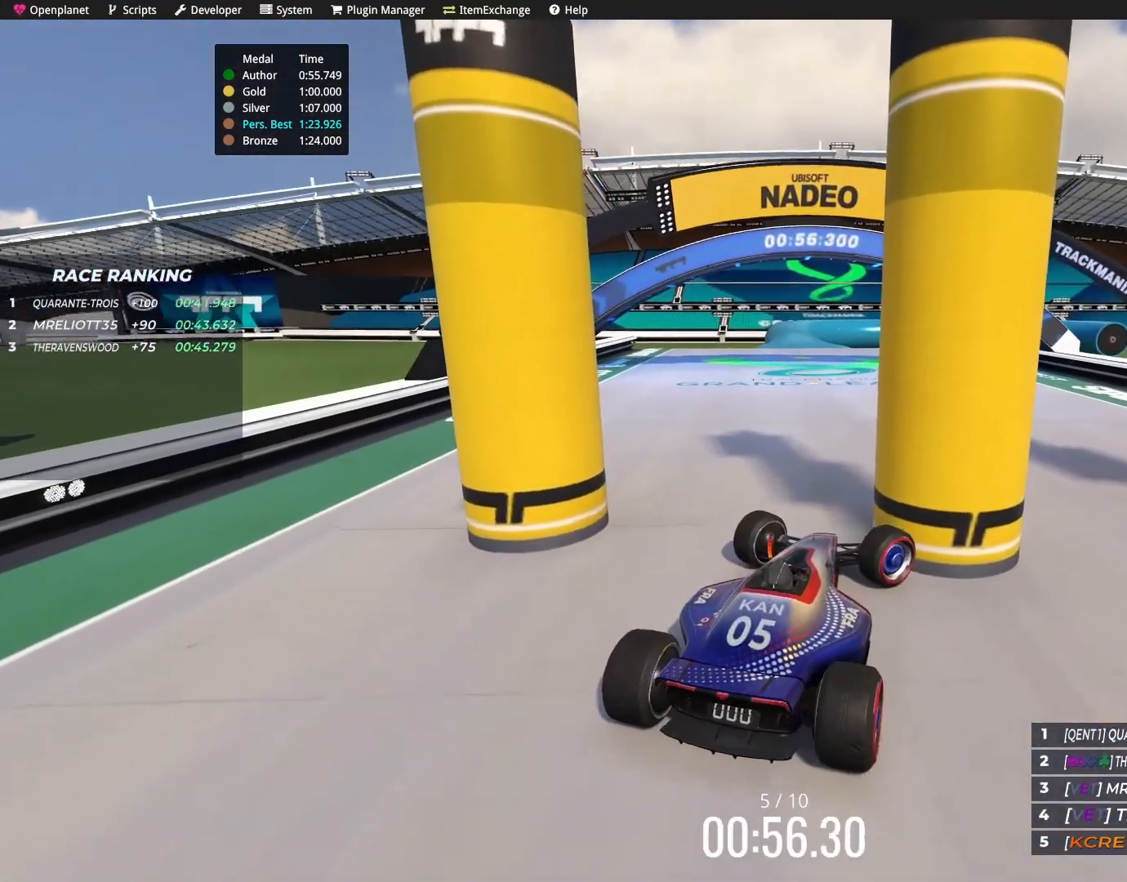
{"keys": ["left", "up"], "events": [[266, "down", "up"], [266, "right", "up"], [333, "up", "down"], [367, "down", "down"], [400, "left", "down"], [467, "down", "up"]]}
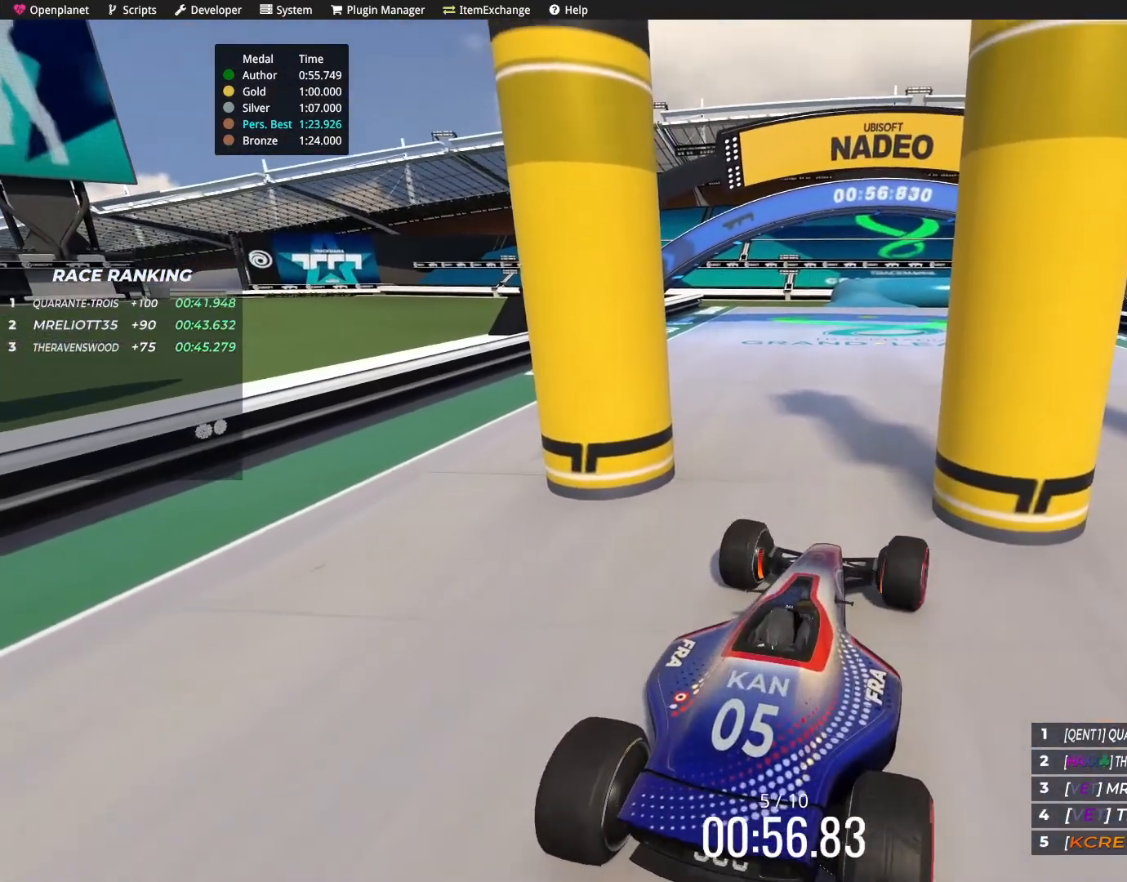
{"keys": ["left", "up"], "events": []}
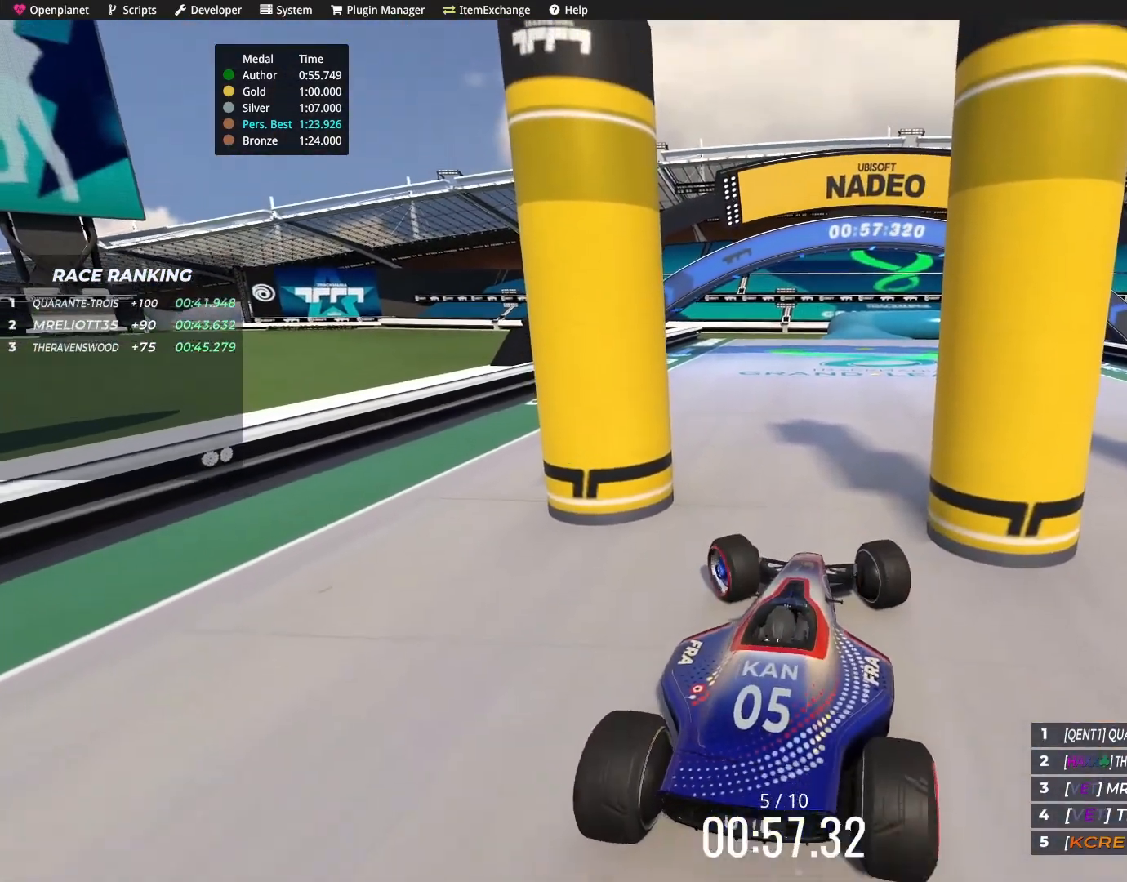
{"keys": ["up"], "events": [[166, "left", "up"]]}
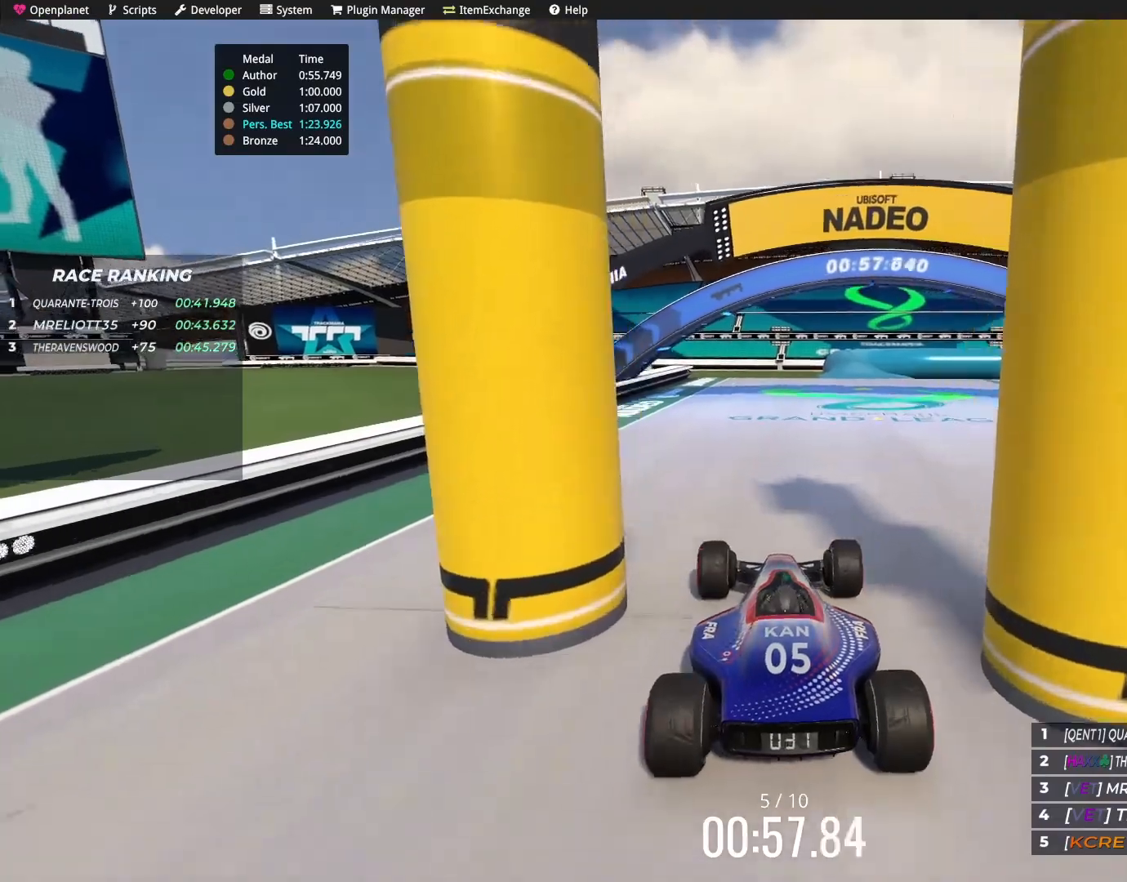
{"keys": ["up"], "events": [[33, "right", "down"], [167, "right", "up"]]}
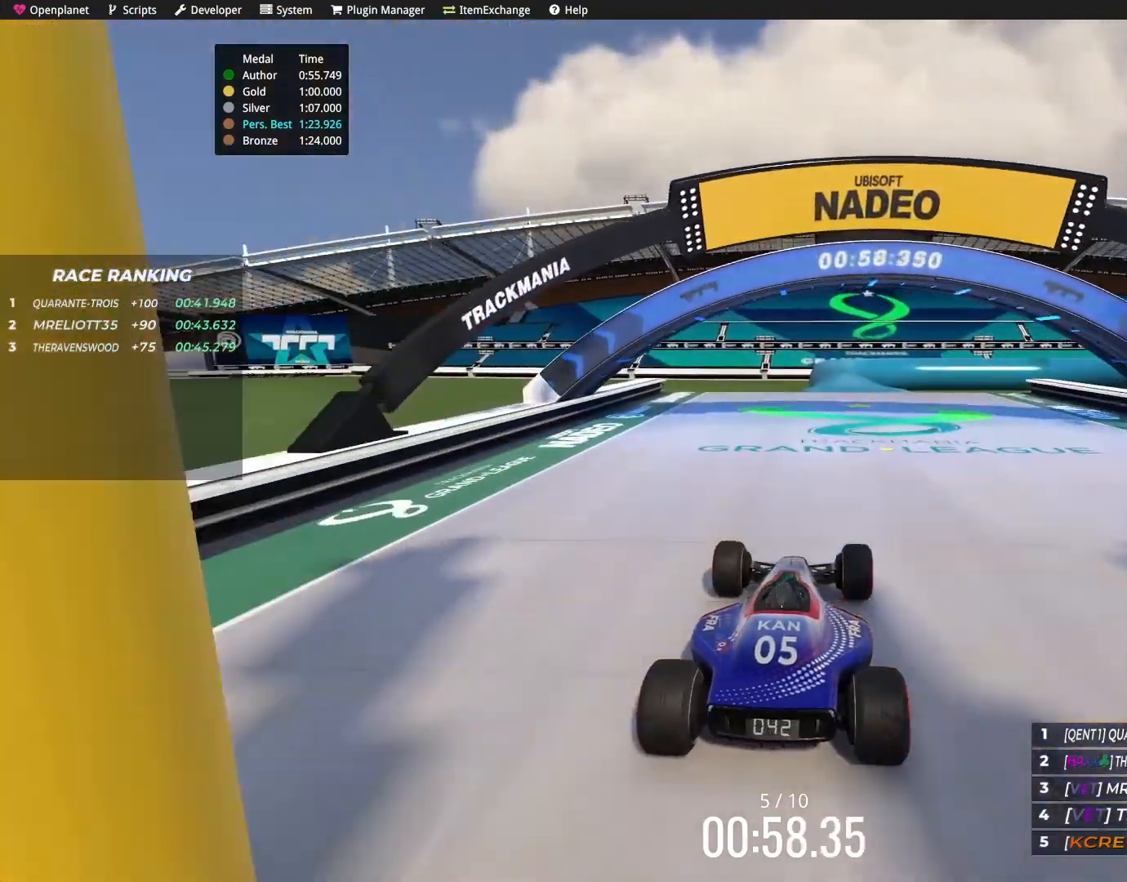
{"keys": ["up"], "events": [[400, "right", "down"], [467, "right", "up"]]}
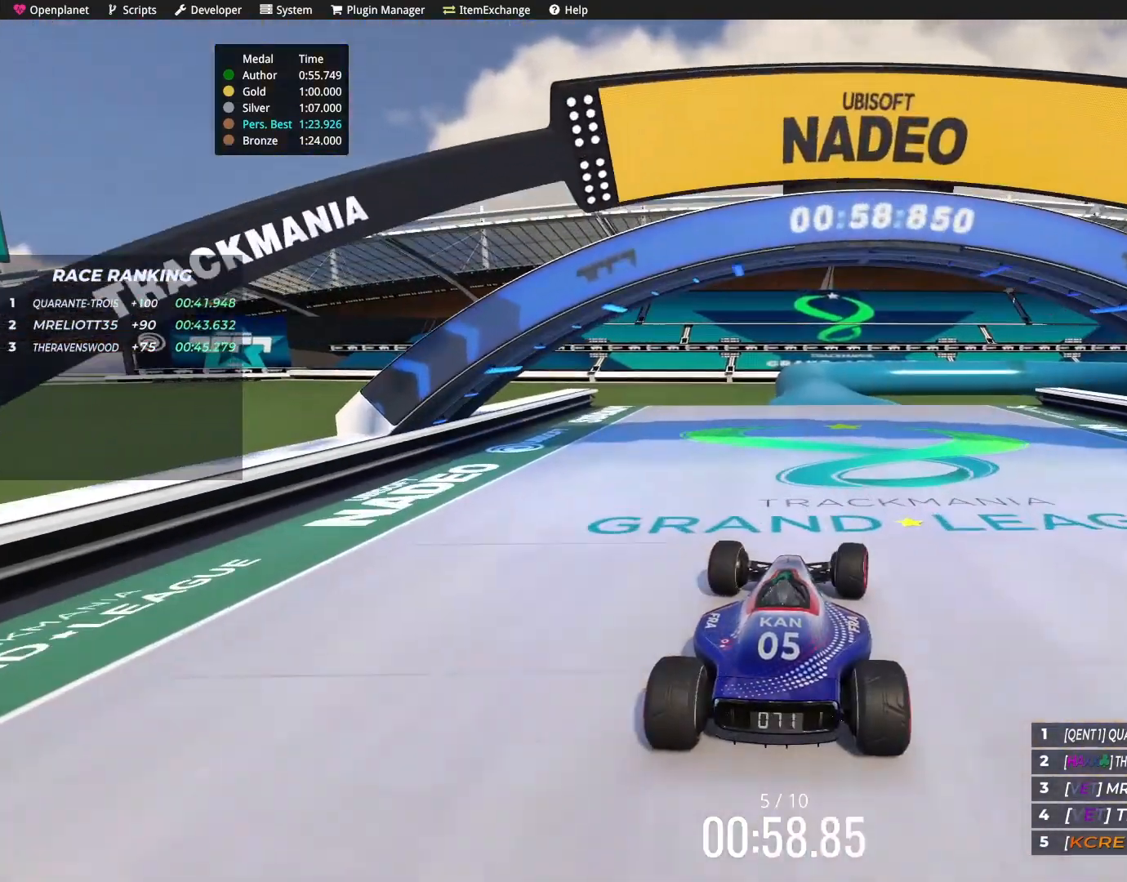
{"keys": ["up"], "events": []}